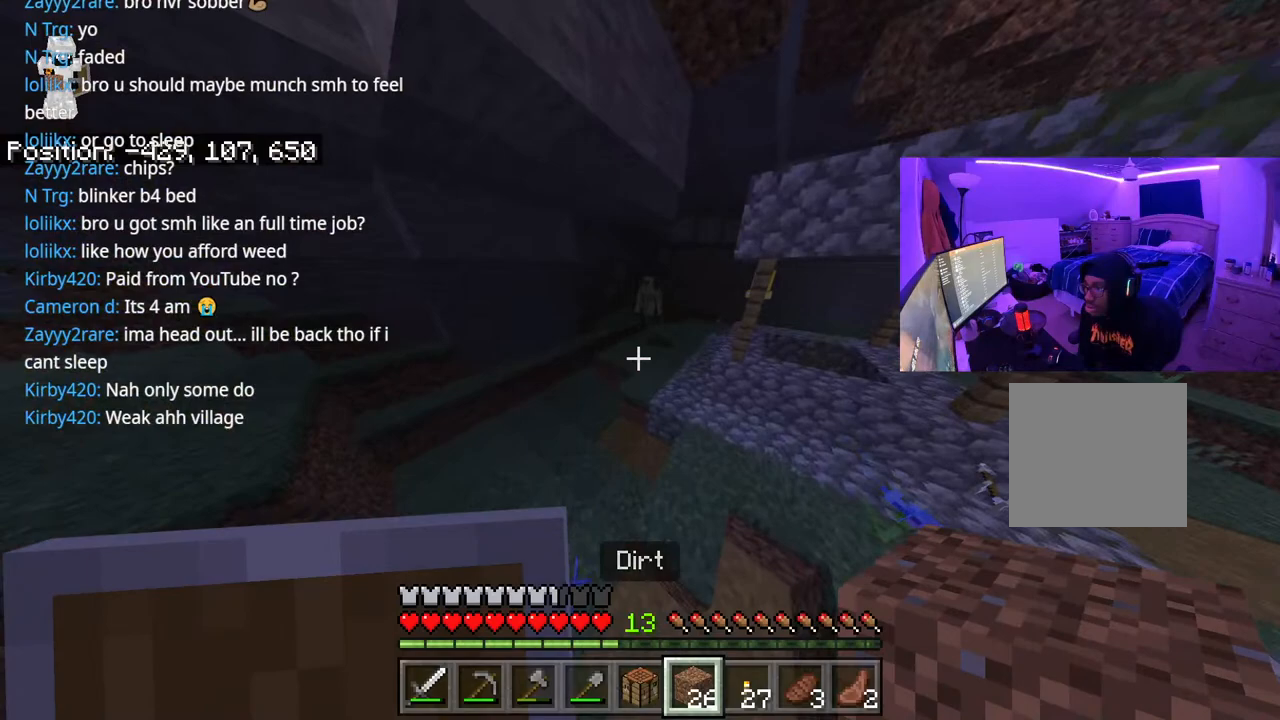
Gameplay with a controller (Xbox layout); each line is a JSON object with the inputs held at the frame after it. "events" lists button and stick changes between this image and that frame as [ms after this image, input, new state], when the widget could be followed in between. Not read: L3.
{"buttons": ["A"], "left_stick": "up", "right_stick": "center", "events": [[17, "A", "up"], [300, "A", "down"]]}
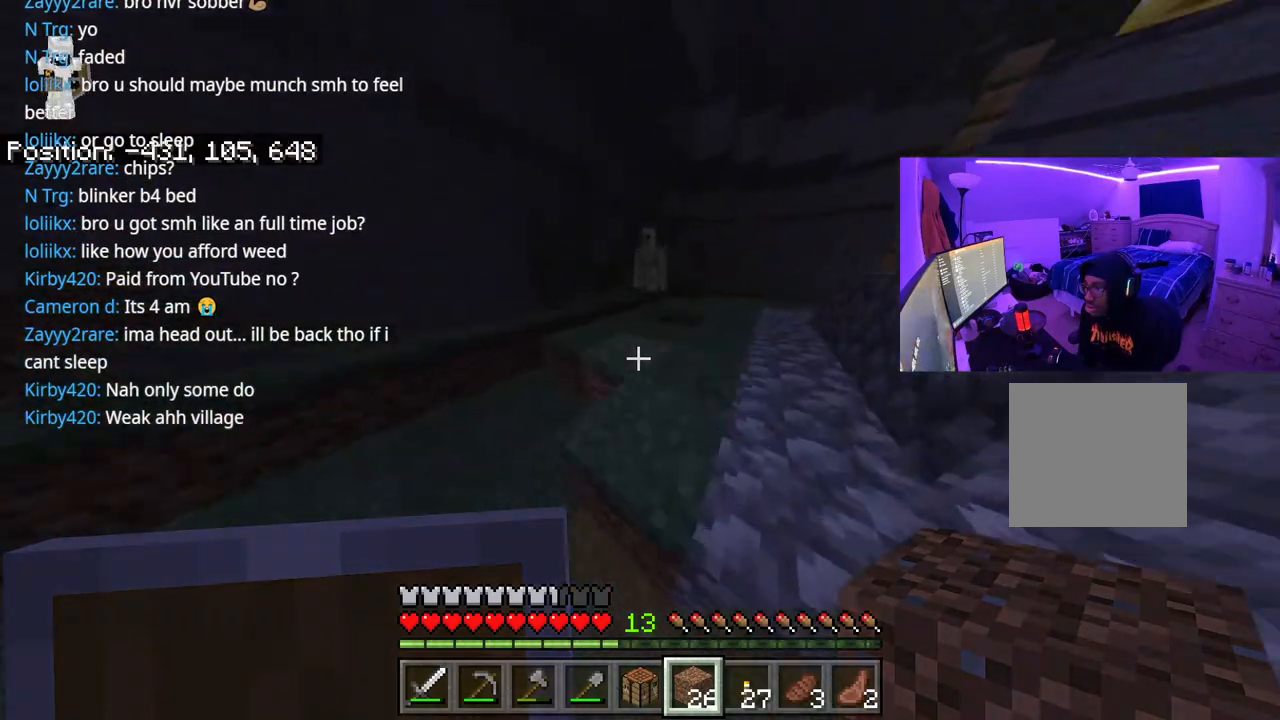
{"buttons": ["A"], "left_stick": "up", "right_stick": "center", "events": [[67, "A", "up"], [233, "right_stick", "right"], [367, "right_stick", "center"], [400, "A", "down"]]}
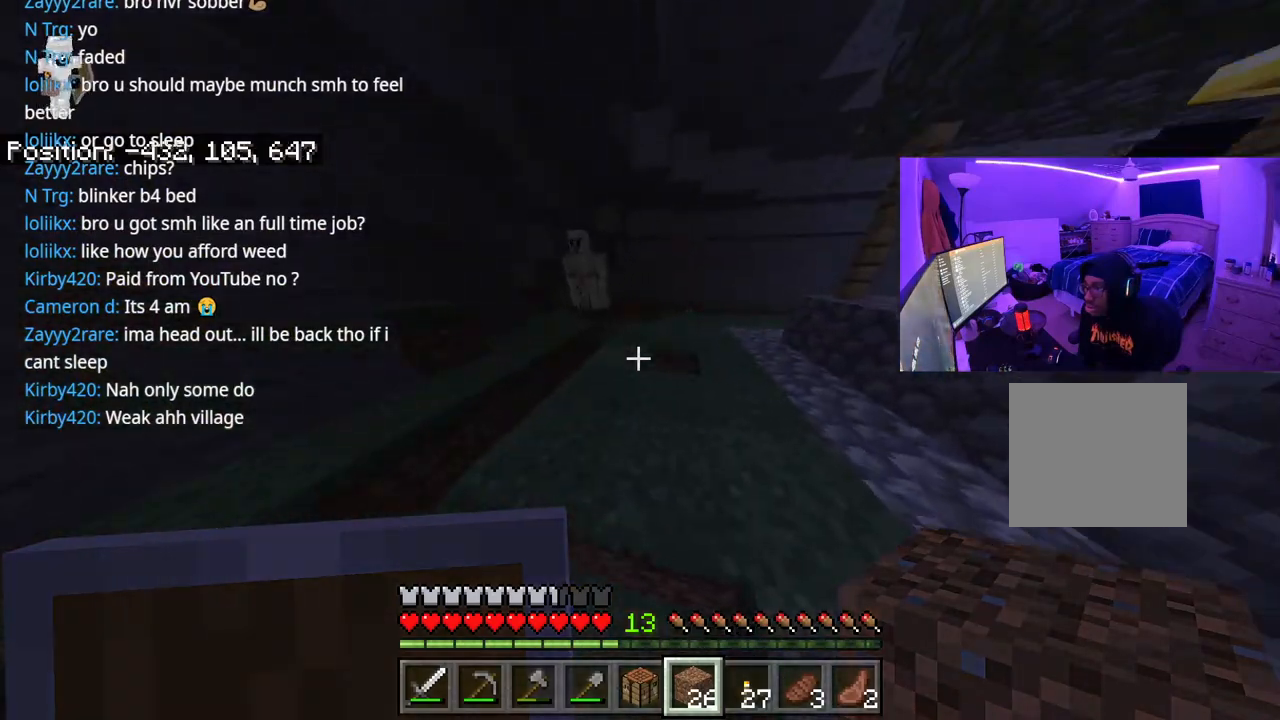
{"buttons": [], "left_stick": "up", "right_stick": "center", "events": [[100, "A", "up"], [283, "A", "down"], [467, "A", "up"]]}
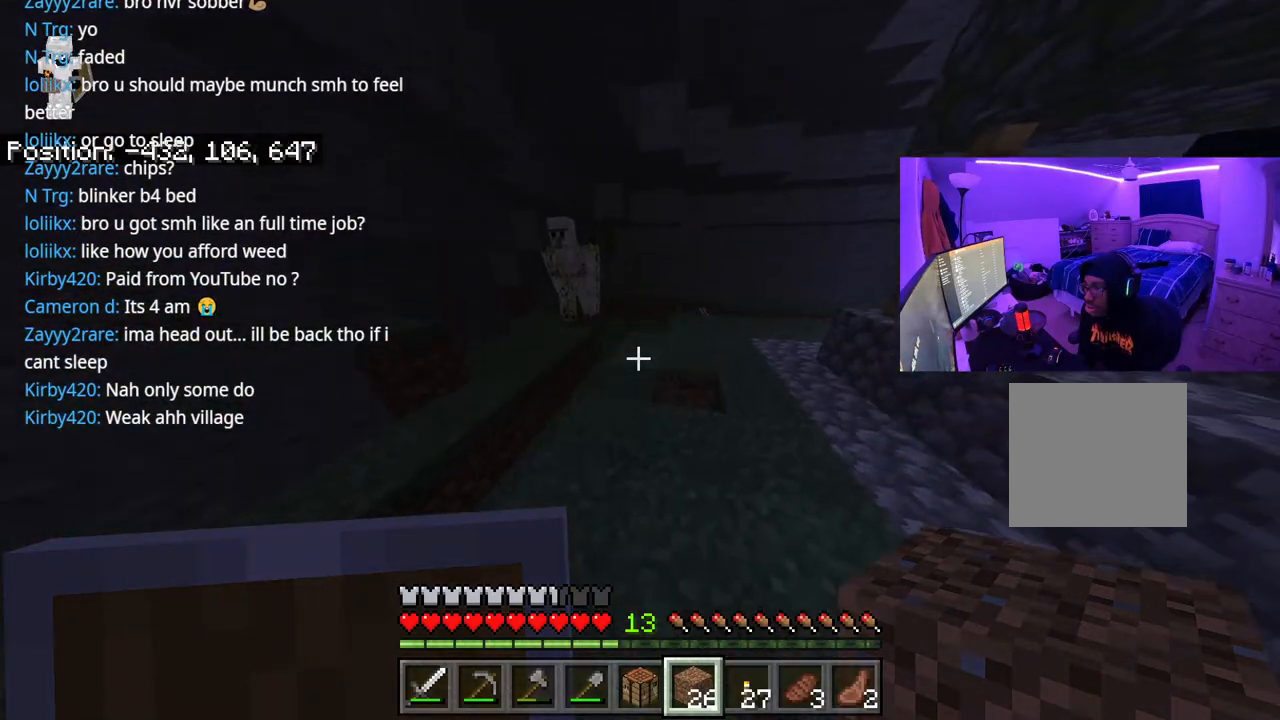
{"buttons": ["A"], "left_stick": "up-right", "right_stick": "center", "events": [[133, "left_stick", "up-right"], [400, "A", "down"]]}
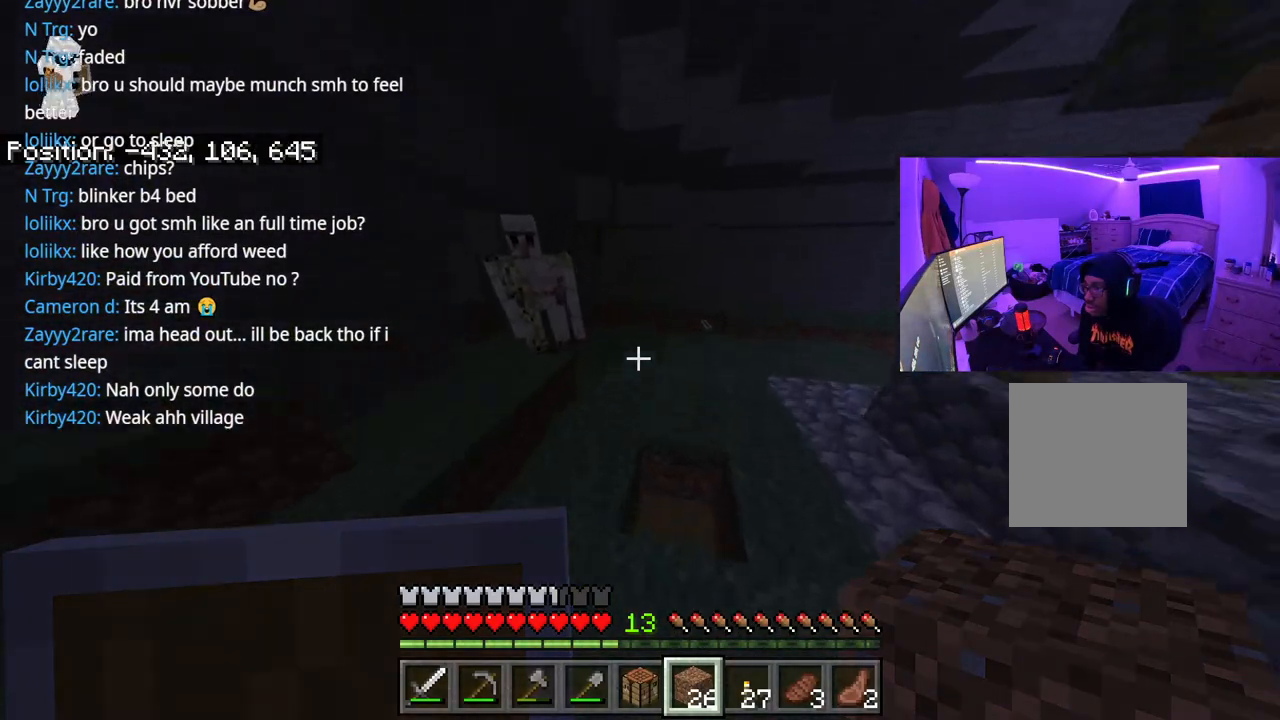
{"buttons": [], "left_stick": "up-right", "right_stick": "center", "events": [[67, "A", "up"]]}
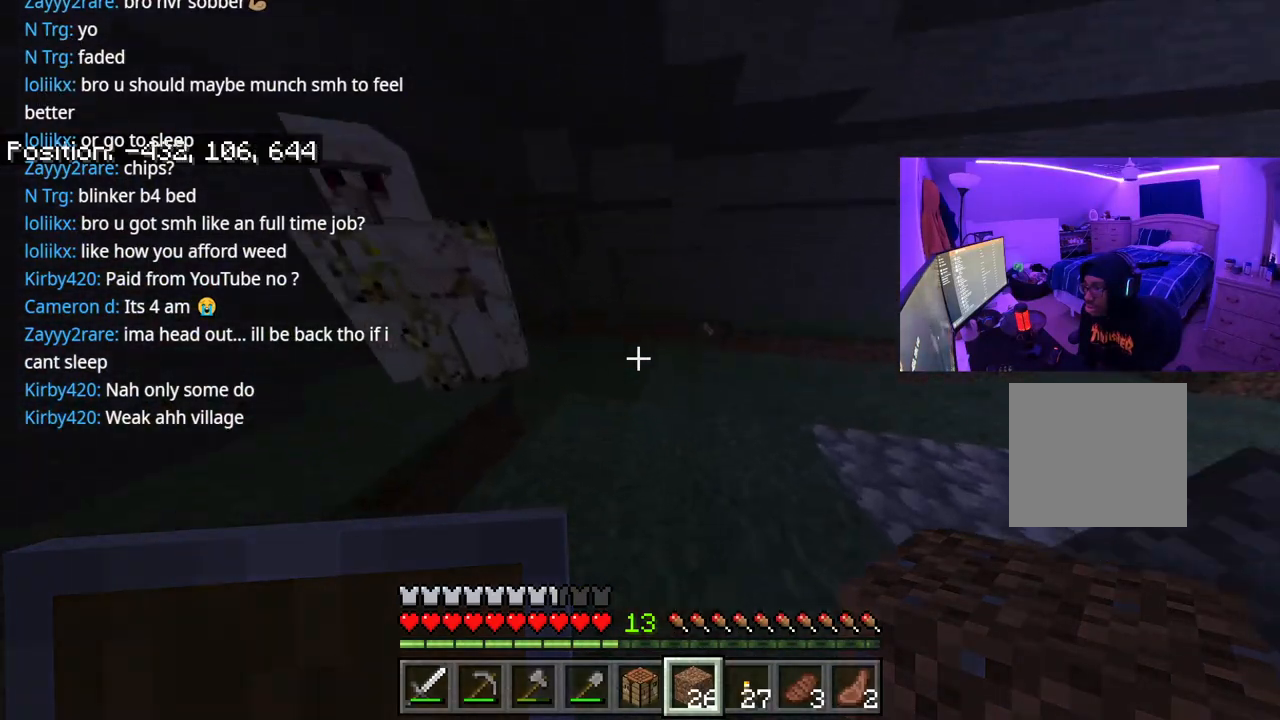
{"buttons": [], "left_stick": "center", "right_stick": "down-left", "events": [[33, "right_stick", "down"], [233, "left_stick", "down-right"], [233, "right_stick", "down-left"], [433, "left_stick", "center"]]}
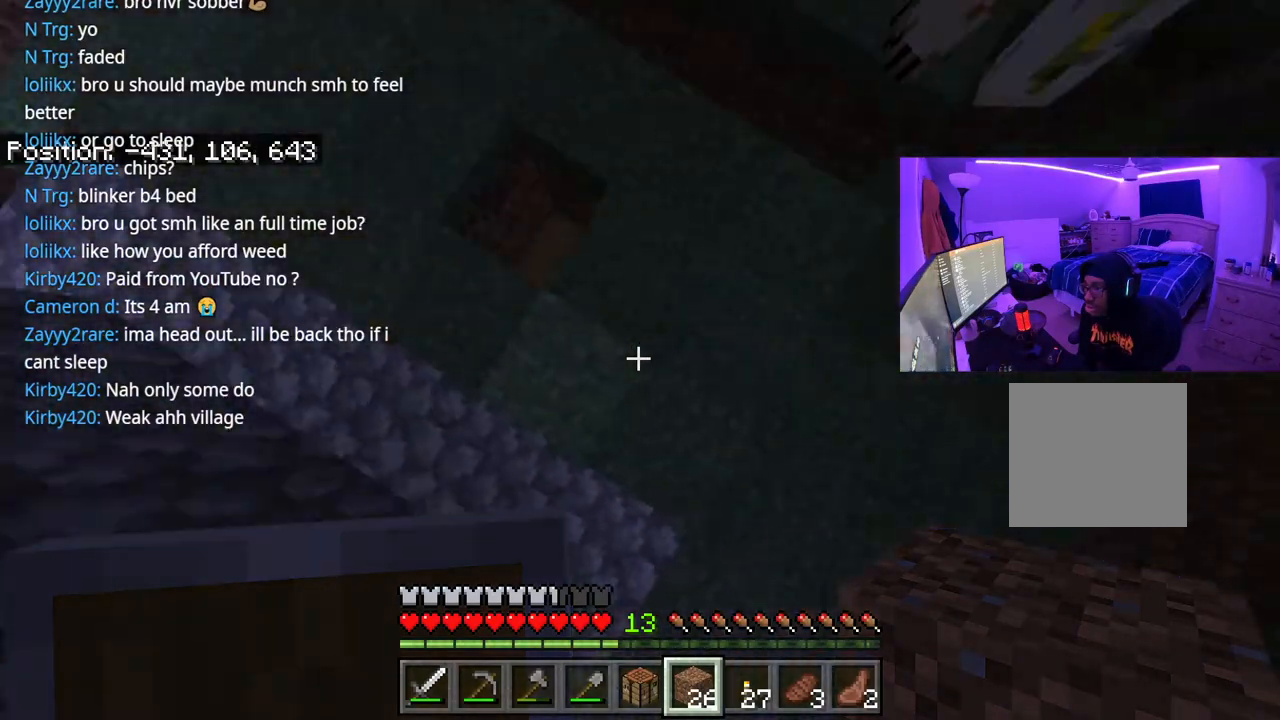
{"buttons": [], "left_stick": "up-left", "right_stick": "center", "events": [[17, "right_stick", "center"], [50, "left_stick", "left"], [100, "left_stick", "up-left"], [167, "right_stick", "up"], [300, "right_stick", "center"]]}
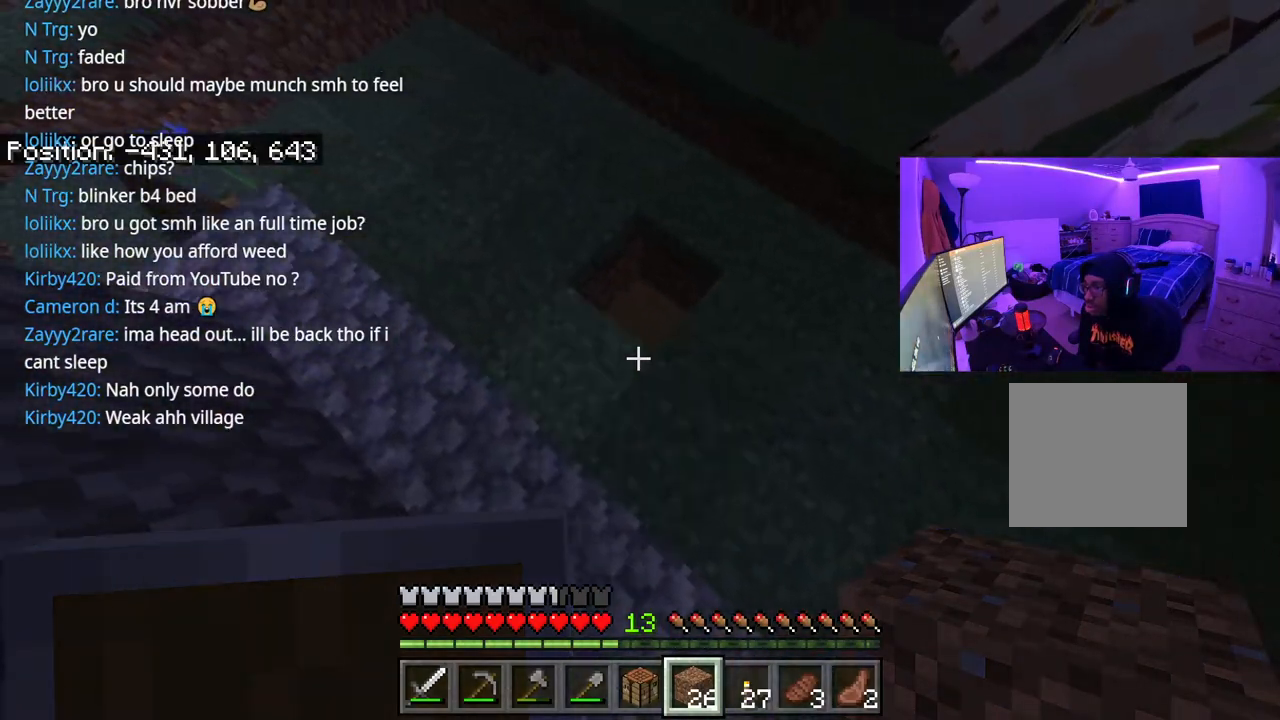
{"buttons": [], "left_stick": "center", "right_stick": "center", "events": [[67, "left_stick", "up"], [450, "left_stick", "center"]]}
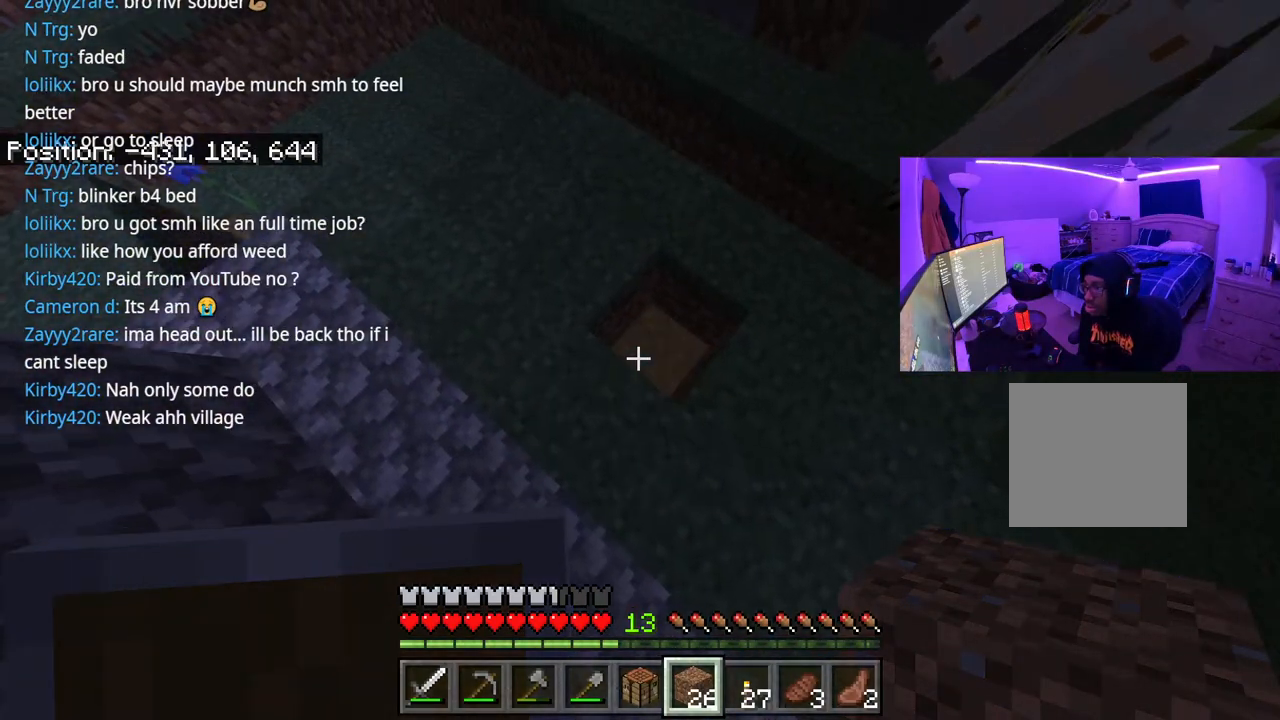
{"buttons": [], "left_stick": "right", "right_stick": "center", "events": [[117, "L2", "down"], [250, "L2", "up"], [333, "left_stick", "right"]]}
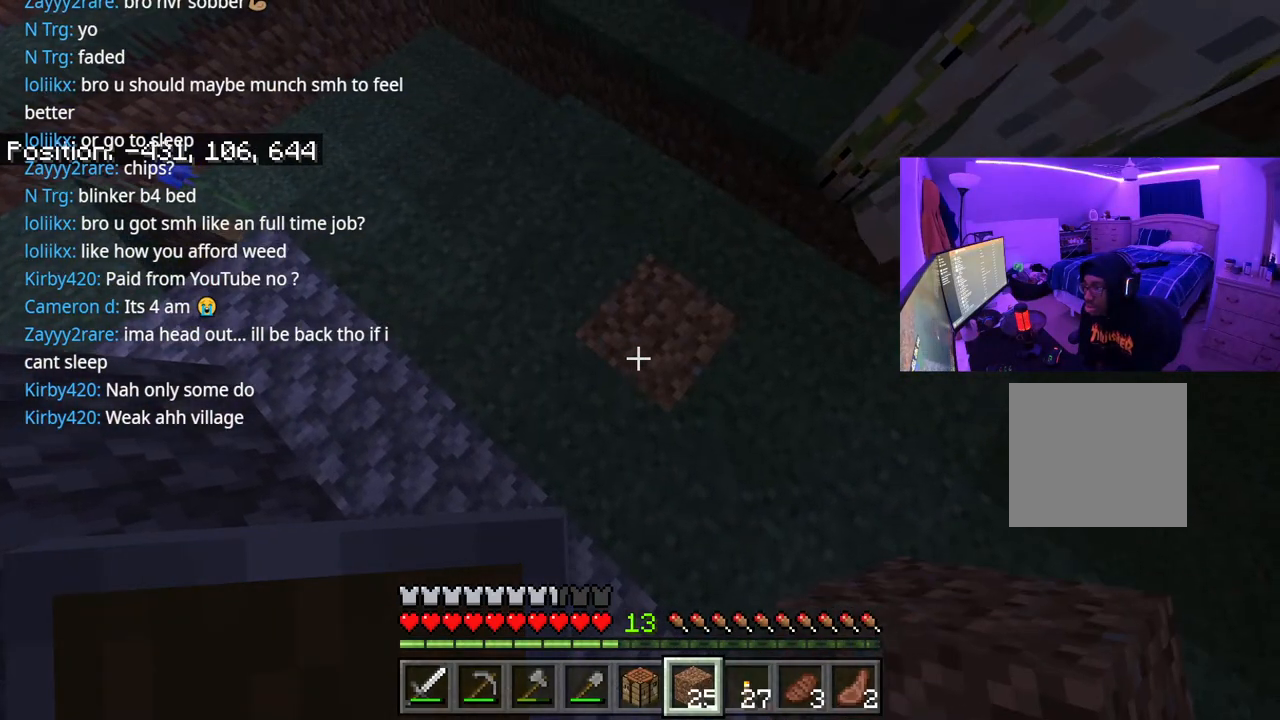
{"buttons": [], "left_stick": "down-right", "right_stick": "center", "events": [[150, "right_stick", "up"], [167, "left_stick", "down-right"], [467, "right_stick", "center"]]}
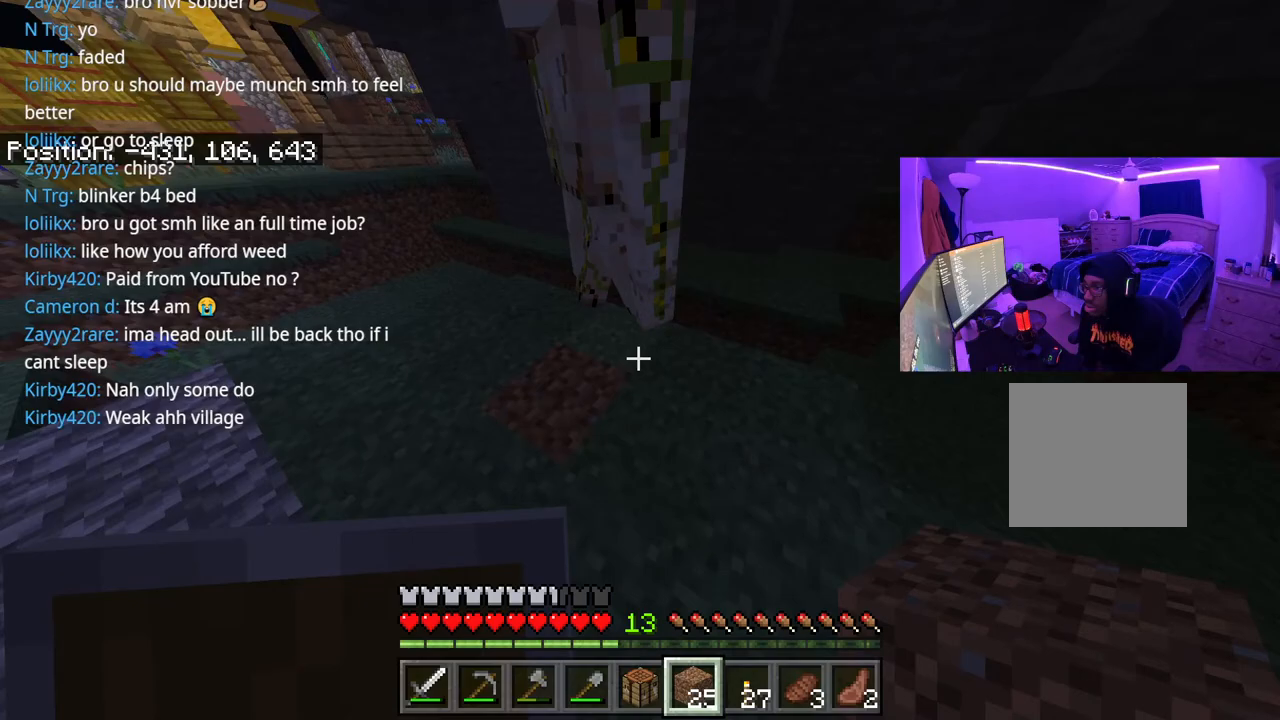
{"buttons": [], "left_stick": "down", "right_stick": "center", "events": [[133, "left_stick", "center"], [167, "right_stick", "up"], [200, "left_stick", "down"], [417, "right_stick", "center"]]}
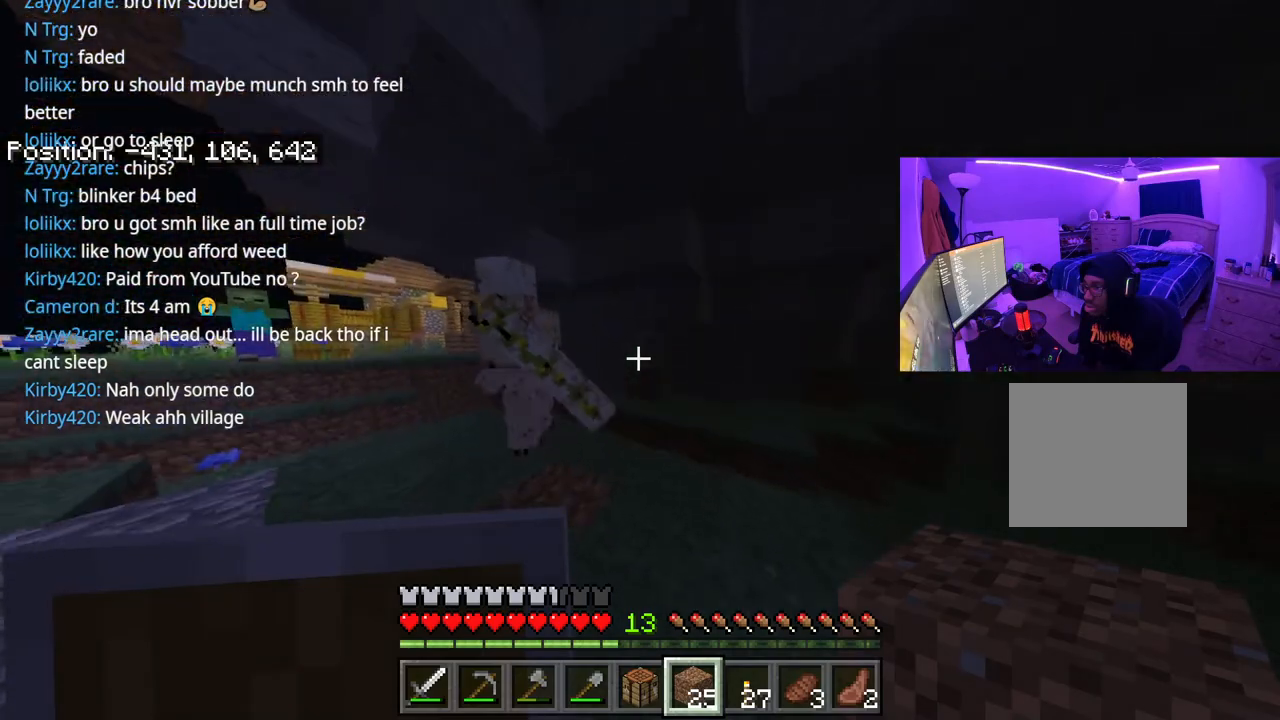
{"buttons": [], "left_stick": "up-left", "right_stick": "left", "events": [[33, "left_stick", "center"], [183, "right_stick", "left"], [267, "left_stick", "left"], [300, "right_stick", "center"], [350, "left_stick", "up-left"], [467, "right_stick", "left"]]}
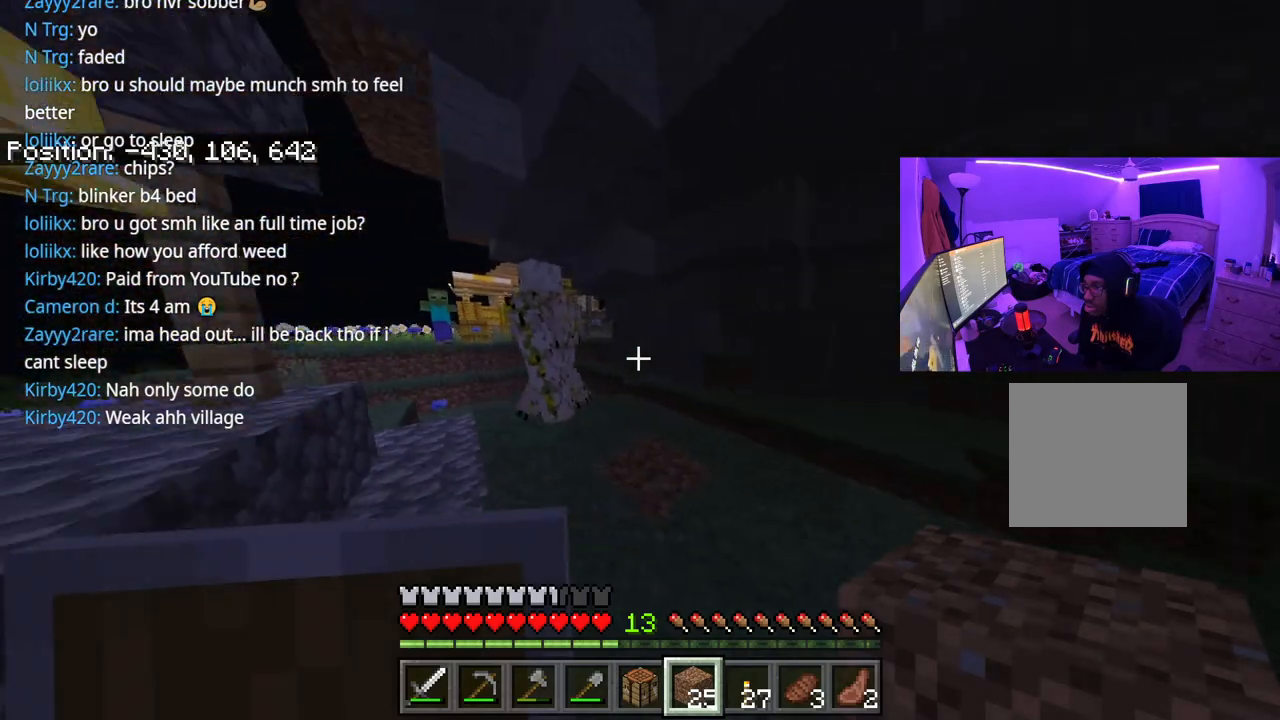
{"buttons": [], "left_stick": "up", "right_stick": "center", "events": [[17, "right_stick", "down-left"], [133, "right_stick", "center"], [167, "left_stick", "up"]]}
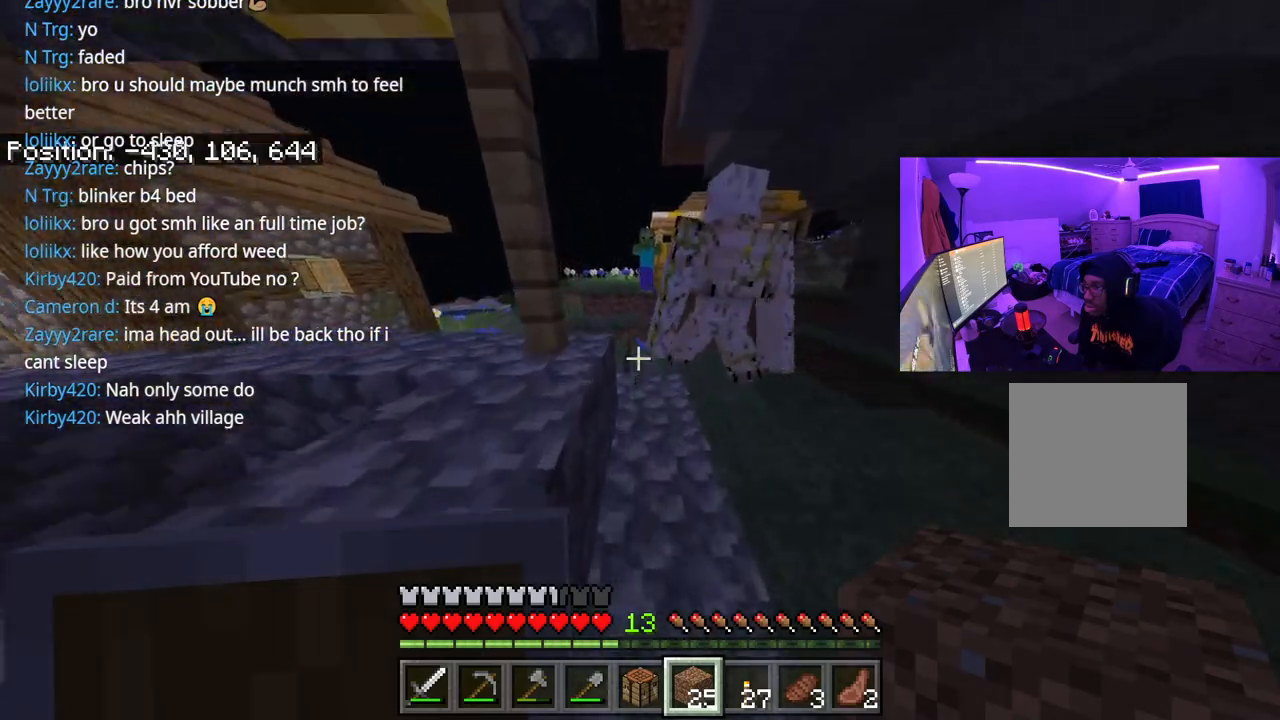
{"buttons": [], "left_stick": "up-left", "right_stick": "center", "events": [[200, "left_stick", "up-left"]]}
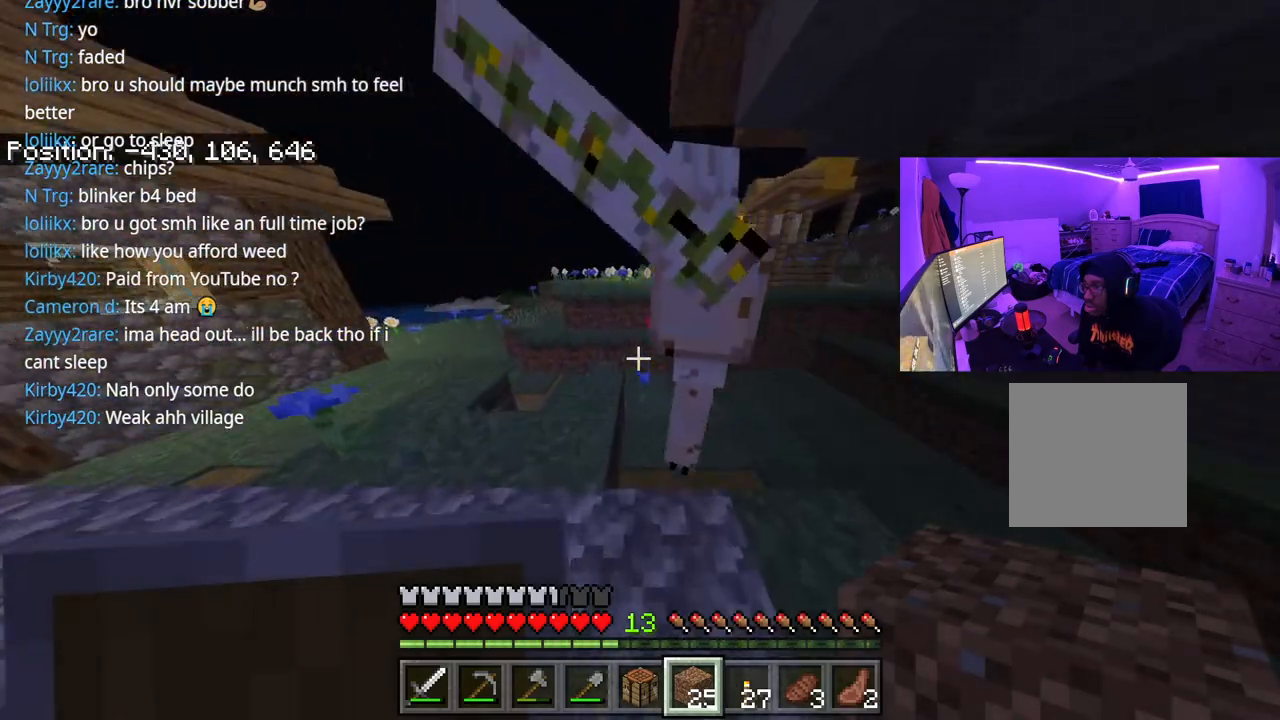
{"buttons": [], "left_stick": "left", "right_stick": "center", "events": [[250, "left_stick", "left"]]}
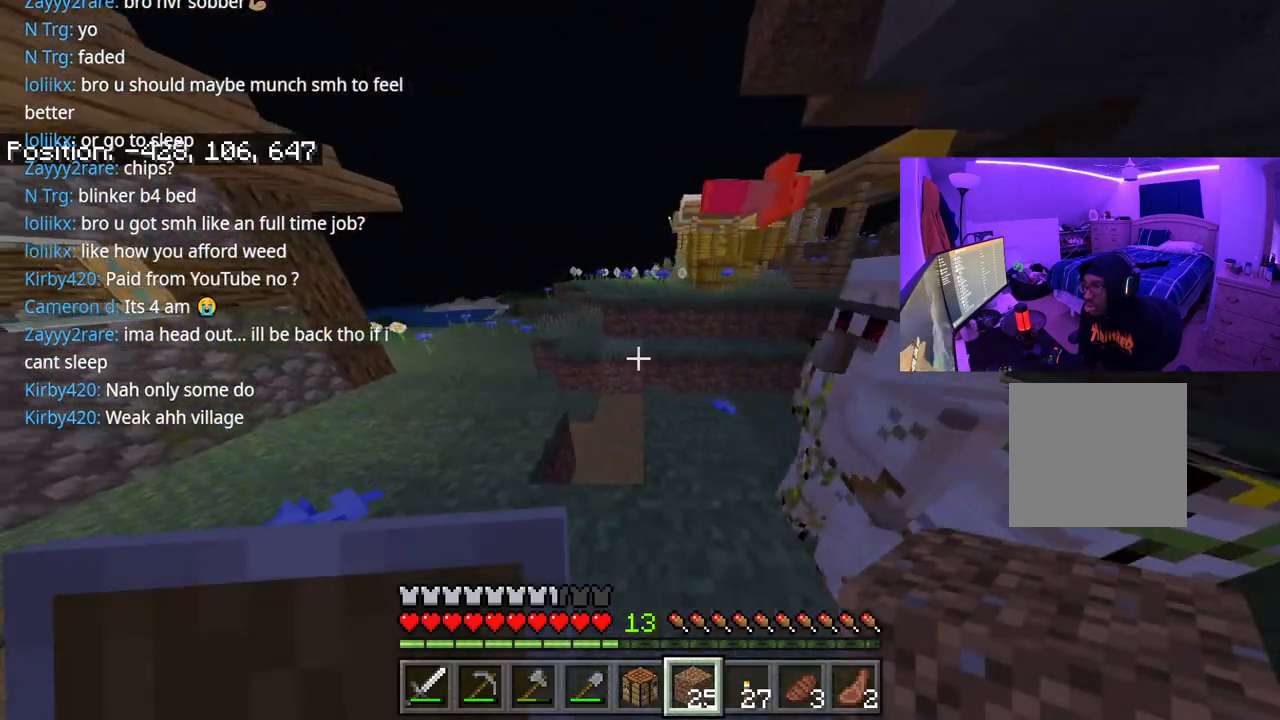
{"buttons": [], "left_stick": "left", "right_stick": "down", "events": [[17, "right_stick", "down"]]}
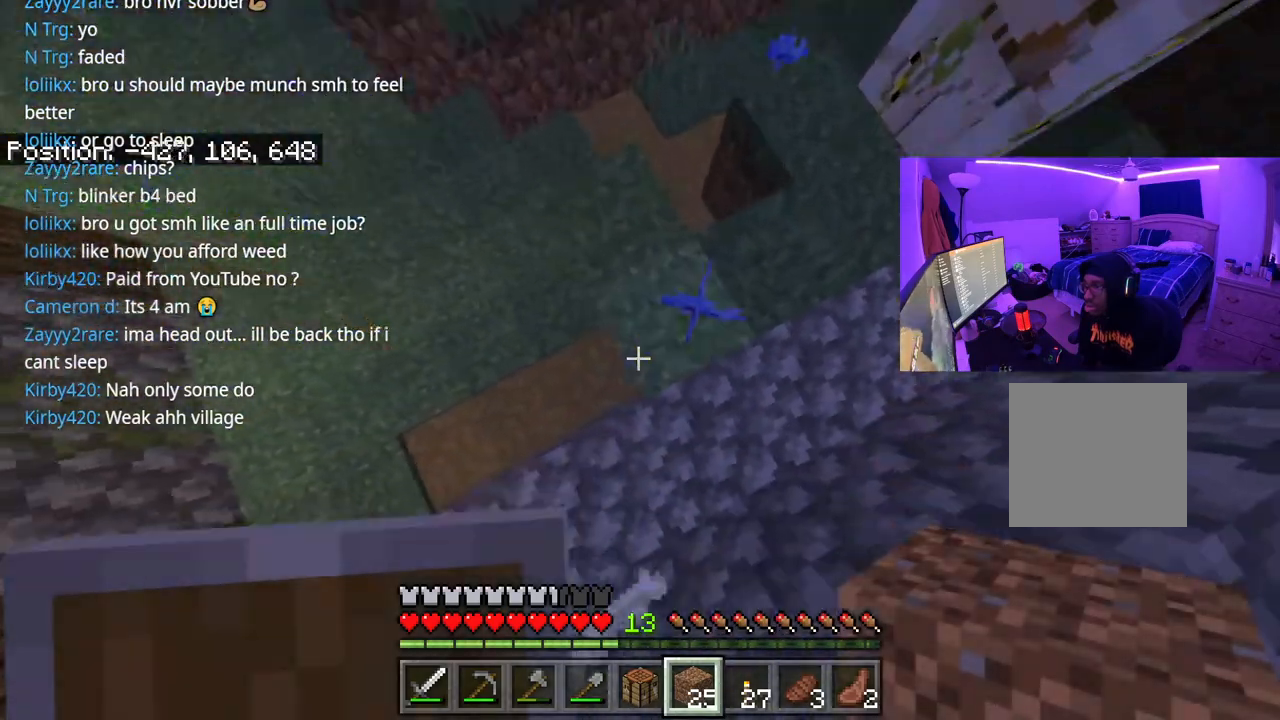
{"buttons": ["A", "L2"], "left_stick": "down", "right_stick": "down", "events": [[117, "A", "down"], [283, "L2", "down"], [283, "left_stick", "down-left"], [350, "L2", "up"], [417, "left_stick", "down"], [483, "L2", "down"]]}
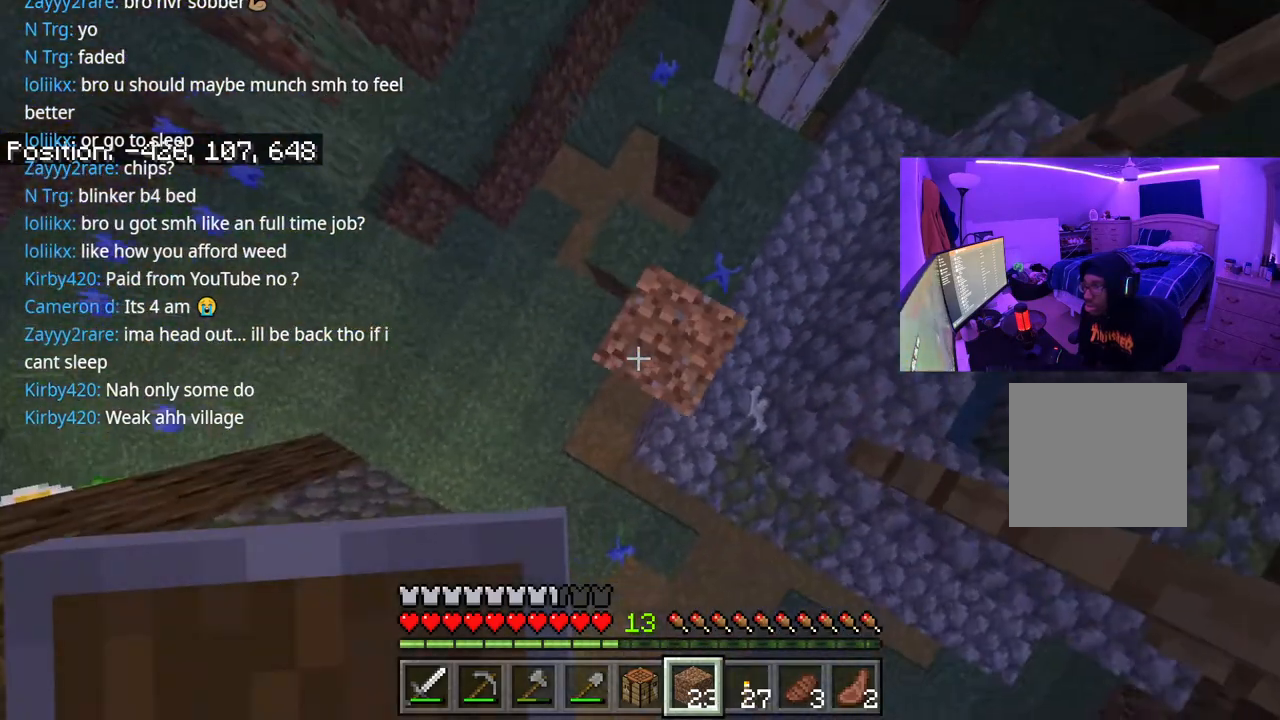
{"buttons": ["A"], "left_stick": "right", "right_stick": "center", "events": [[67, "L2", "up"], [183, "L2", "down"], [250, "L2", "up"], [250, "left_stick", "center"], [317, "left_stick", "right"], [367, "L2", "down"], [417, "L2", "up"], [500, "right_stick", "center"]]}
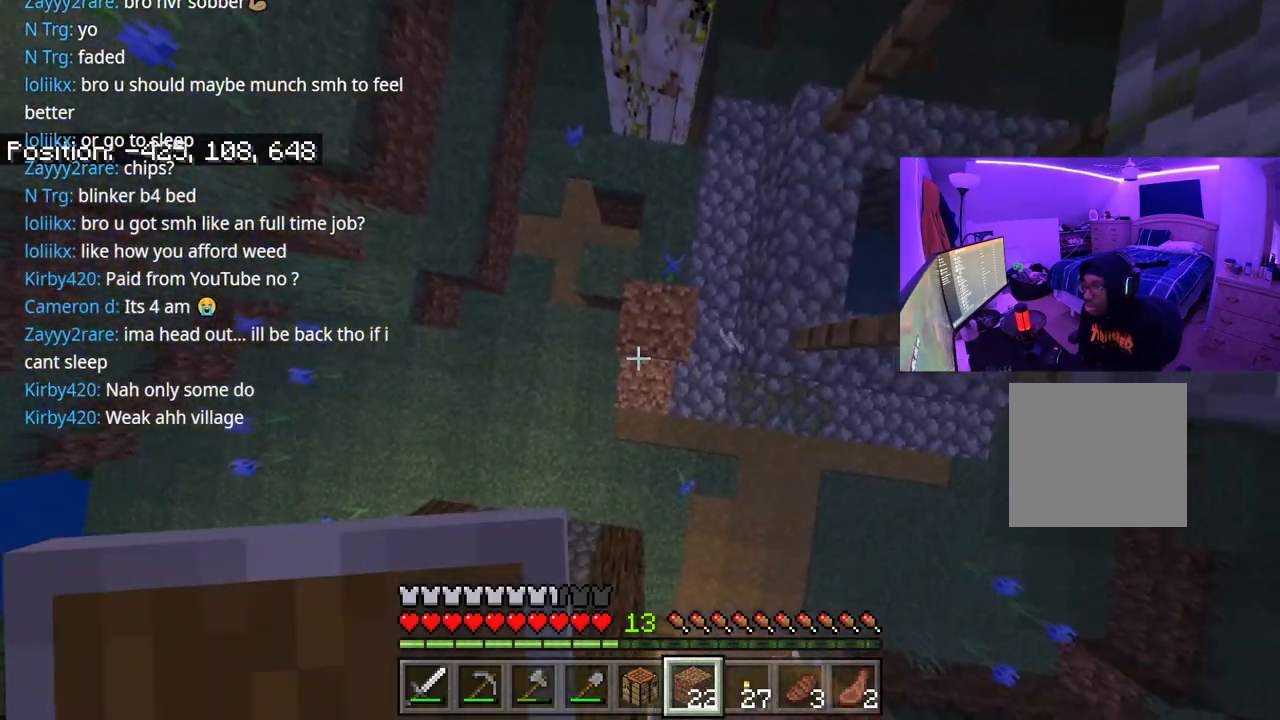
{"buttons": [], "left_stick": "center", "right_stick": "center", "events": [[117, "L2", "down"], [217, "L2", "up"], [233, "A", "up"], [283, "A", "down"], [317, "L2", "down"], [433, "L2", "up"], [467, "A", "up"], [467, "left_stick", "center"]]}
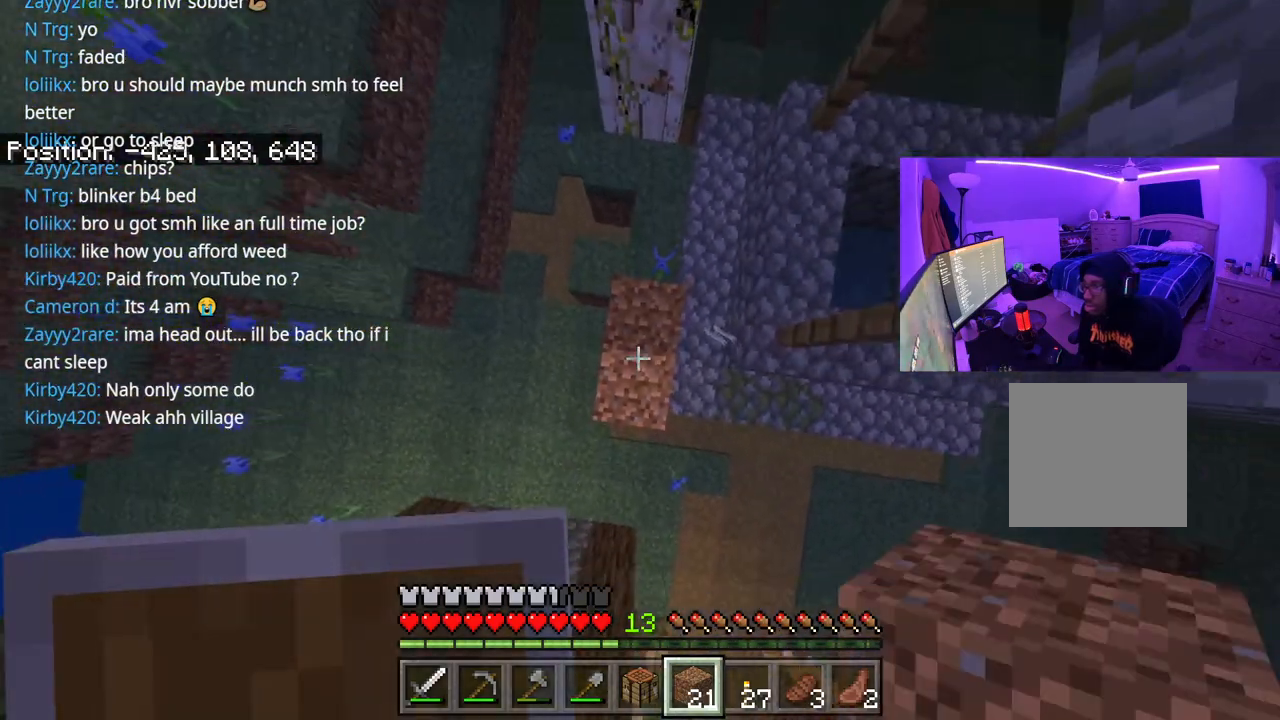
{"buttons": [], "left_stick": "up", "right_stick": "up", "events": [[83, "left_stick", "up"], [350, "right_stick", "up"]]}
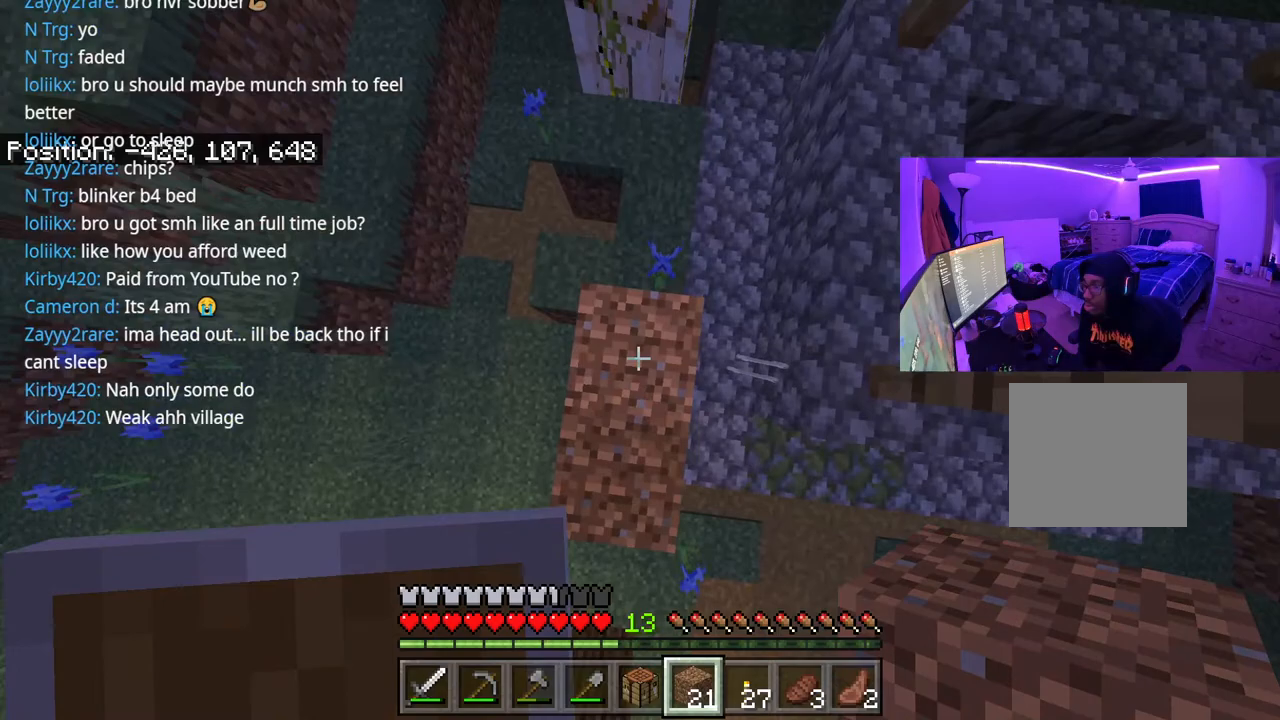
{"buttons": [], "left_stick": "center", "right_stick": "down", "events": [[83, "left_stick", "center"], [117, "A", "down"], [167, "right_stick", "center"], [250, "A", "up"], [367, "right_stick", "down"]]}
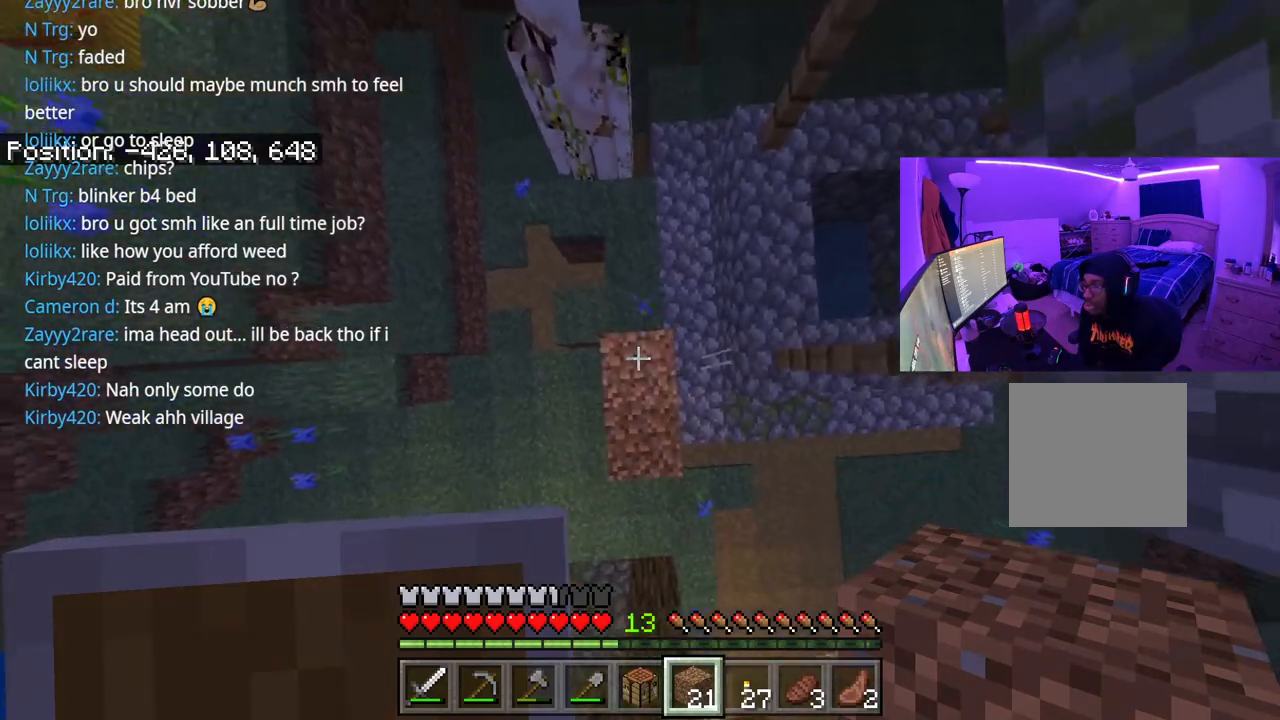
{"buttons": ["L1"], "left_stick": "center", "right_stick": "up", "events": [[17, "right_stick", "center"], [33, "L2", "down"], [150, "L2", "up"], [250, "right_stick", "up"], [450, "L1", "down"]]}
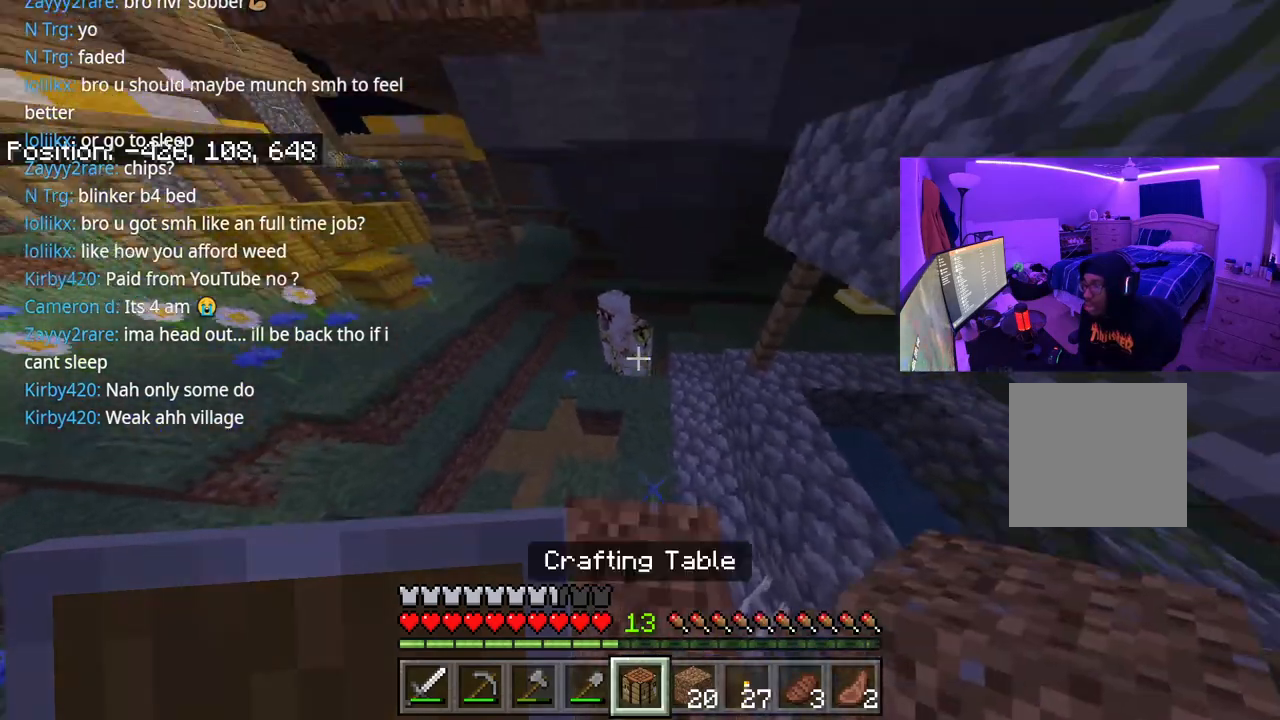
{"buttons": [], "left_stick": "center", "right_stick": "center", "events": [[33, "right_stick", "center"], [50, "L1", "up"], [183, "L1", "down"], [233, "right_stick", "down"], [283, "L1", "up"], [367, "L1", "down"], [433, "right_stick", "center"], [450, "L1", "up"]]}
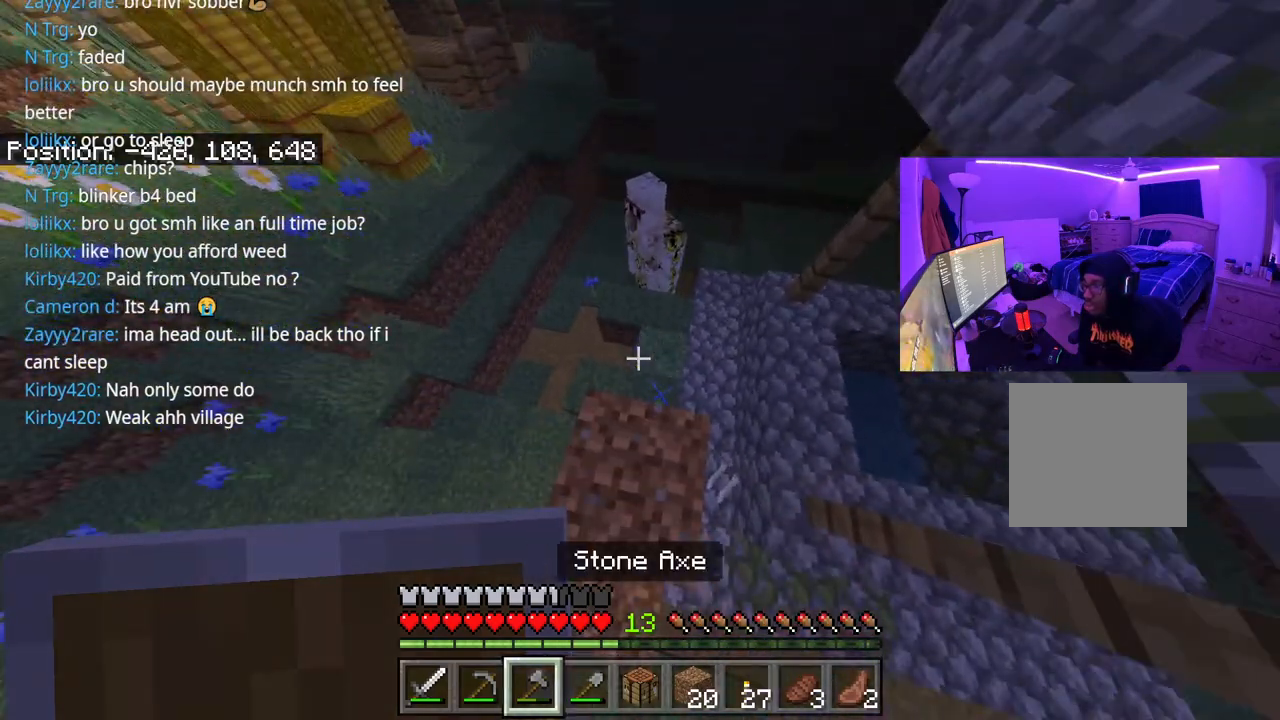
{"buttons": [], "left_stick": "up", "right_stick": "center", "events": [[267, "right_stick", "down"], [400, "left_stick", "up"], [400, "right_stick", "center"]]}
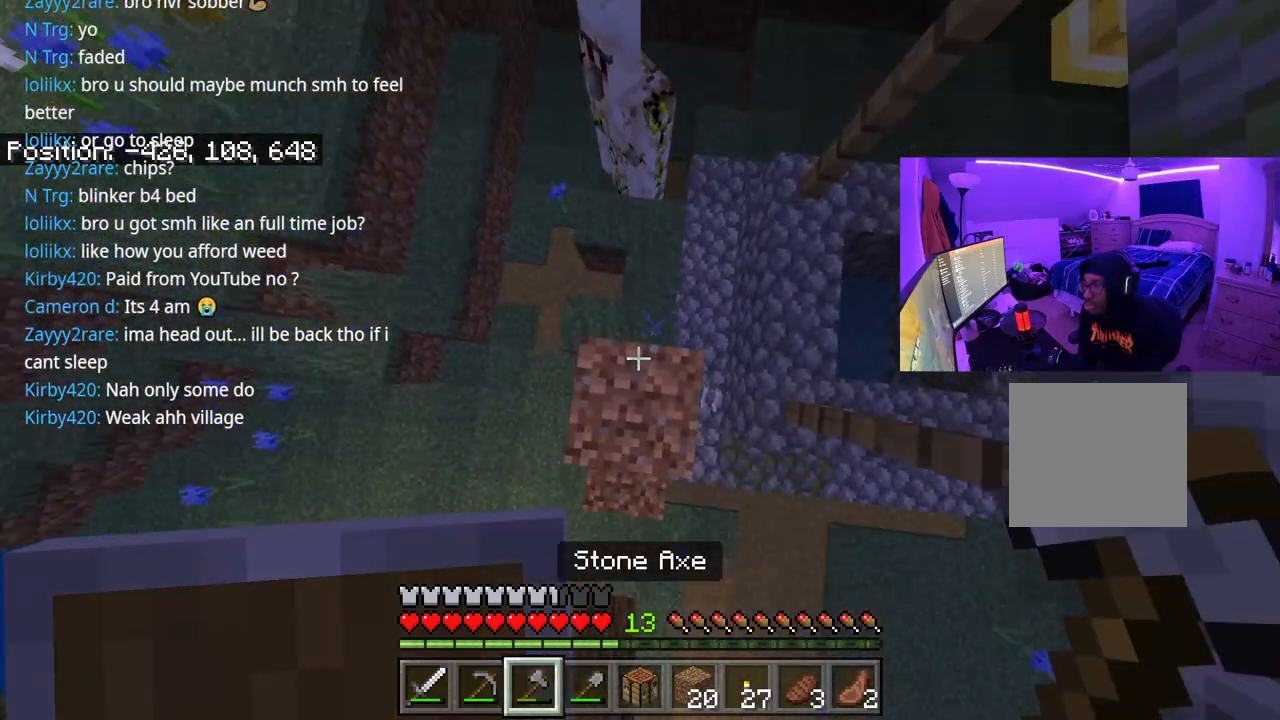
{"buttons": ["R2"], "left_stick": "center", "right_stick": "up-right", "events": [[33, "left_stick", "center"], [167, "left_stick", "up"], [267, "right_stick", "up"], [317, "left_stick", "center"], [383, "right_stick", "up-right"], [400, "R2", "down"]]}
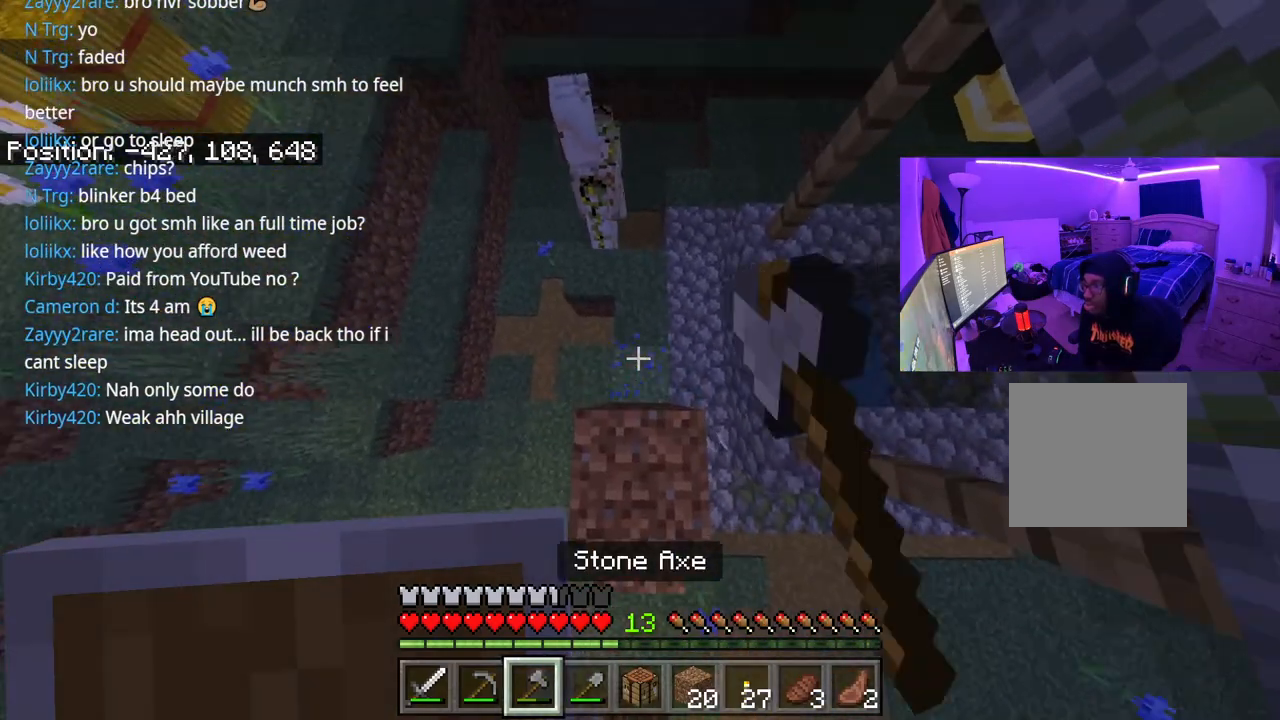
{"buttons": ["R1"], "left_stick": "center", "right_stick": "center", "events": [[33, "R2", "up"], [117, "right_stick", "center"], [317, "R1", "down"], [400, "R1", "up"], [500, "R1", "down"]]}
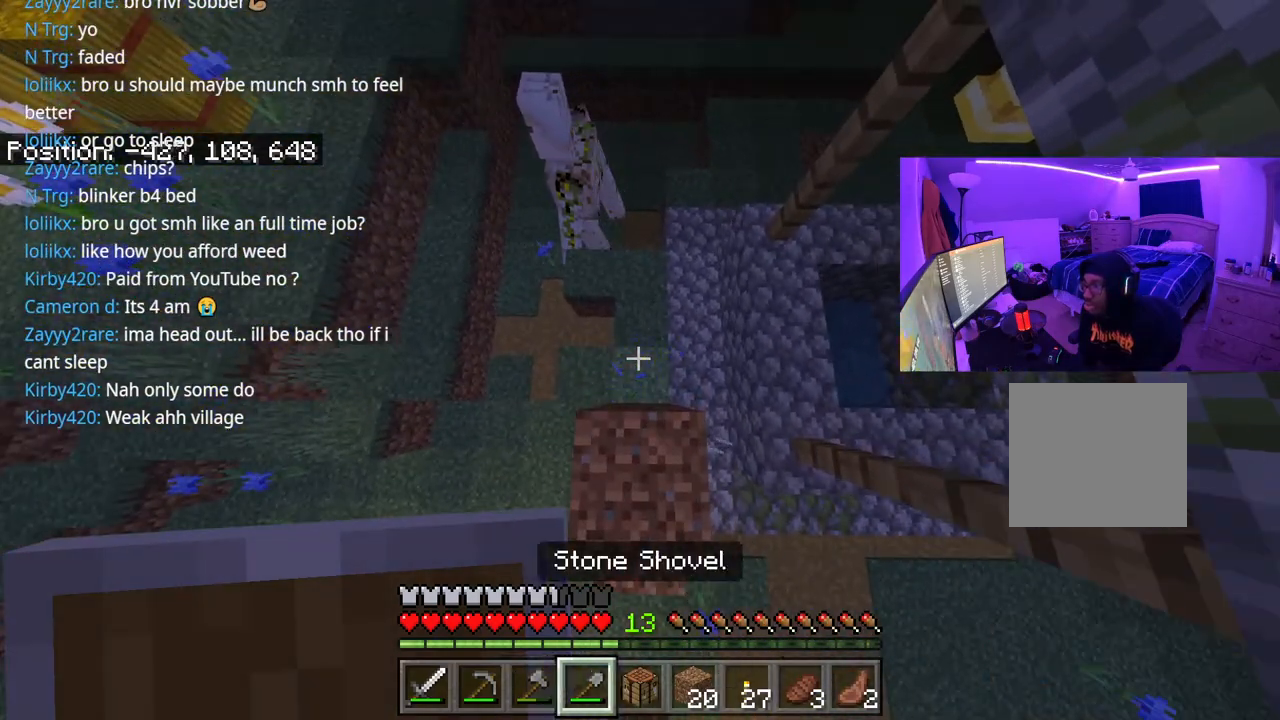
{"buttons": [], "left_stick": "center", "right_stick": "center", "events": [[67, "R1", "up"], [250, "R1", "down"], [317, "right_stick", "down"], [350, "R1", "up"], [433, "right_stick", "center"]]}
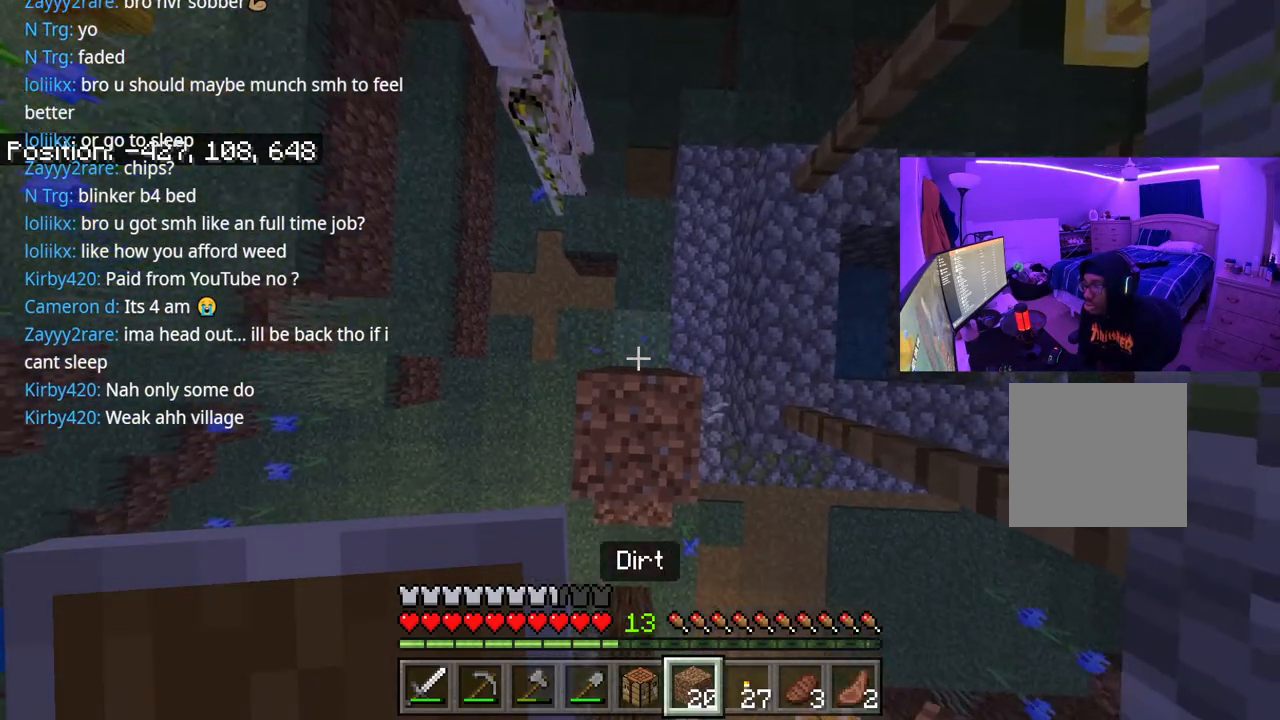
{"buttons": [], "left_stick": "center", "right_stick": "center", "events": [[383, "L2", "down"], [483, "L2", "up"]]}
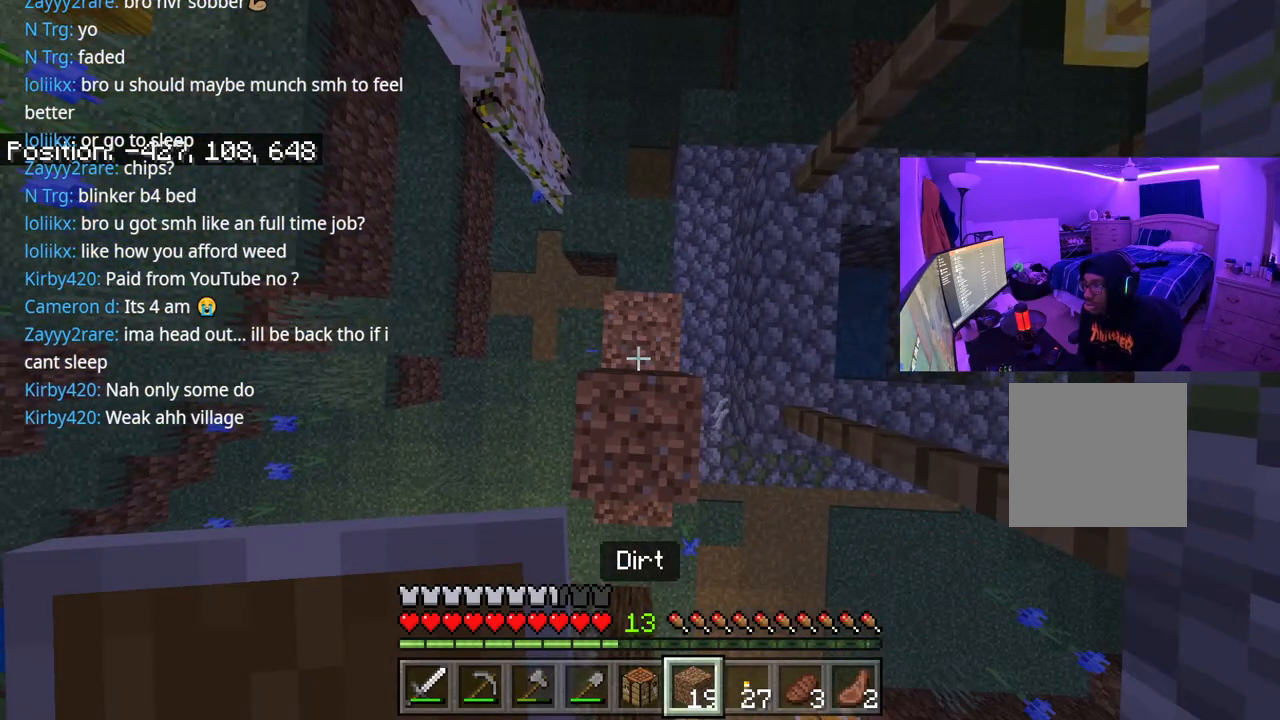
{"buttons": [], "left_stick": "up", "right_stick": "up", "events": [[67, "right_stick", "up"], [83, "left_stick", "up"], [283, "left_stick", "center"], [283, "right_stick", "center"], [400, "right_stick", "up"], [467, "left_stick", "up"]]}